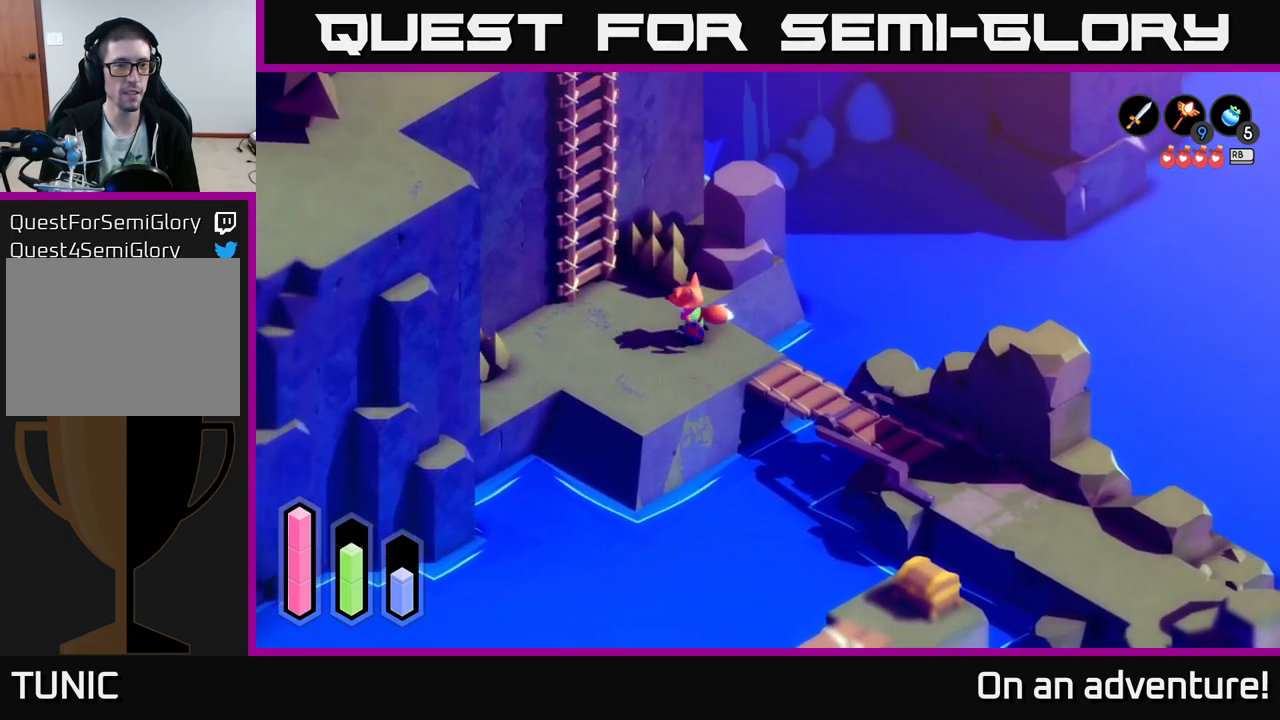
Gameplay with a controller (Xbox layout); each line is a JSON object with the inputs held at the frame after it. "events" lists button and stick changes between this image and that frame as [ms after this image, input, new state], when the widget could be followed in between.
{"buttons": ["A"], "left_stick": "down-left", "right_stick": "center", "events": [[167, "left_stick", "down-left"]]}
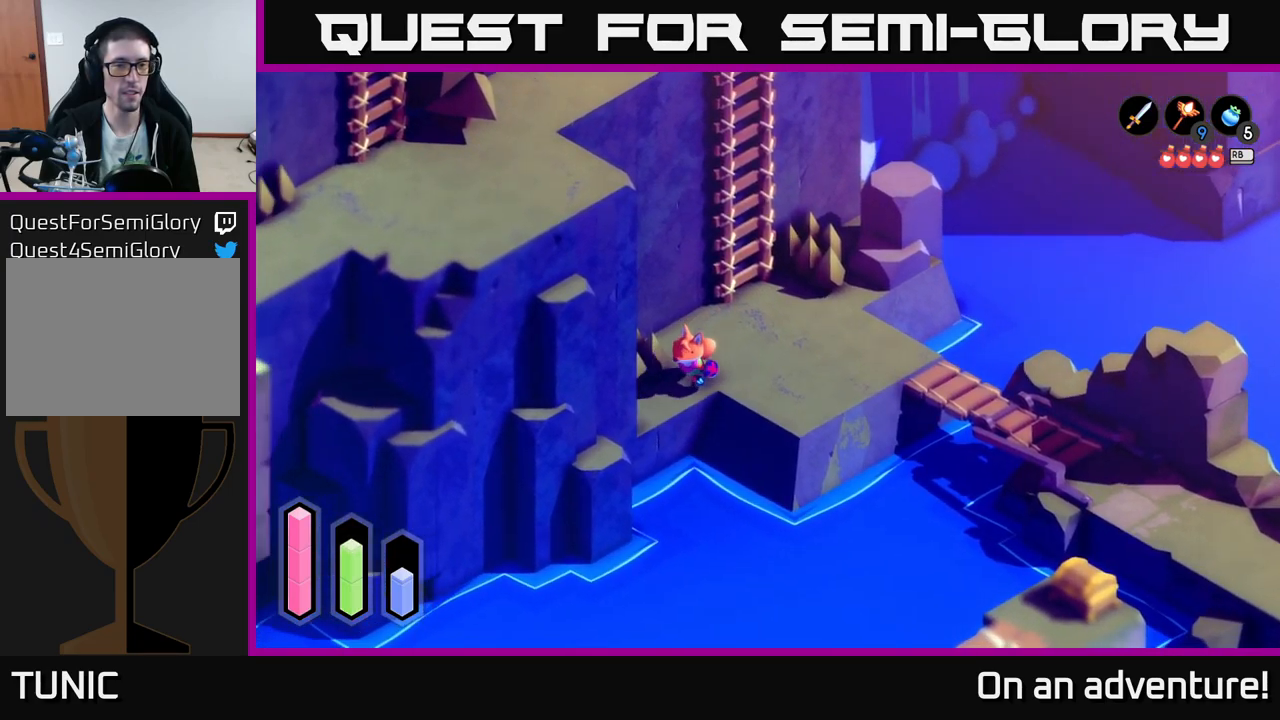
{"buttons": ["A"], "left_stick": "up-left", "right_stick": "center", "events": [[317, "left_stick", "left"], [484, "left_stick", "up-left"]]}
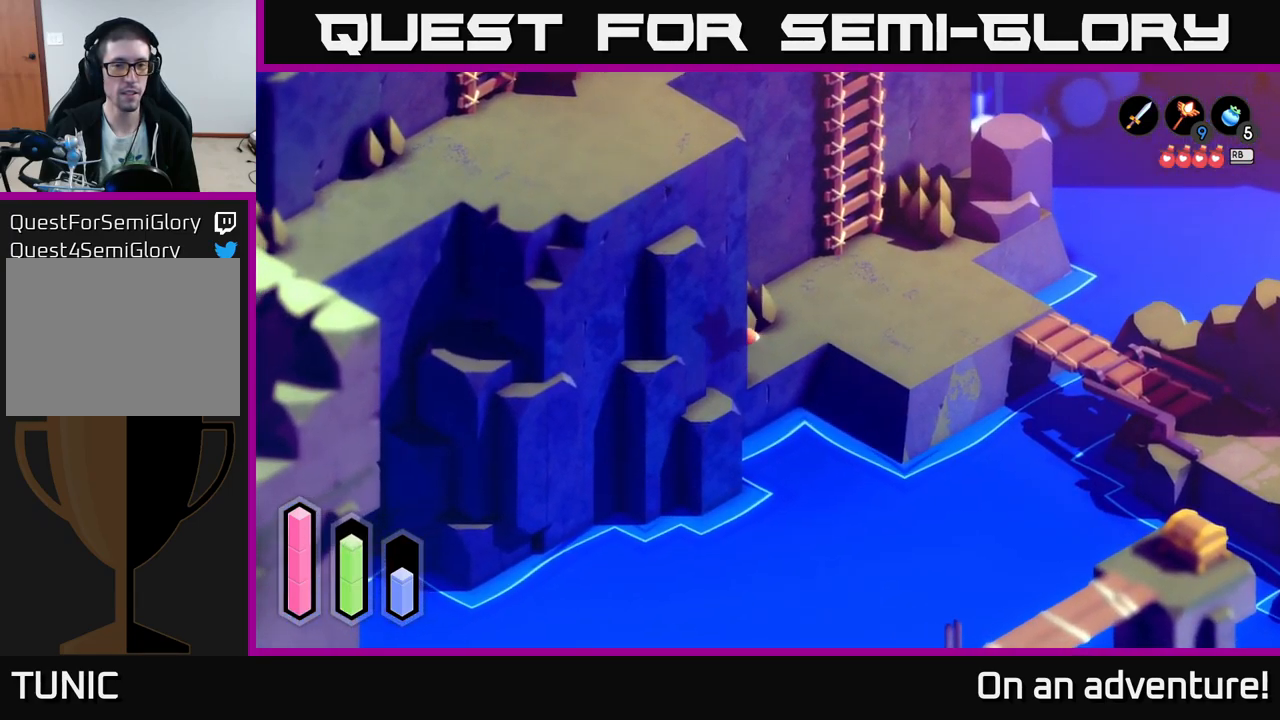
{"buttons": ["A"], "left_stick": "left", "right_stick": "center", "events": [[484, "left_stick", "left"]]}
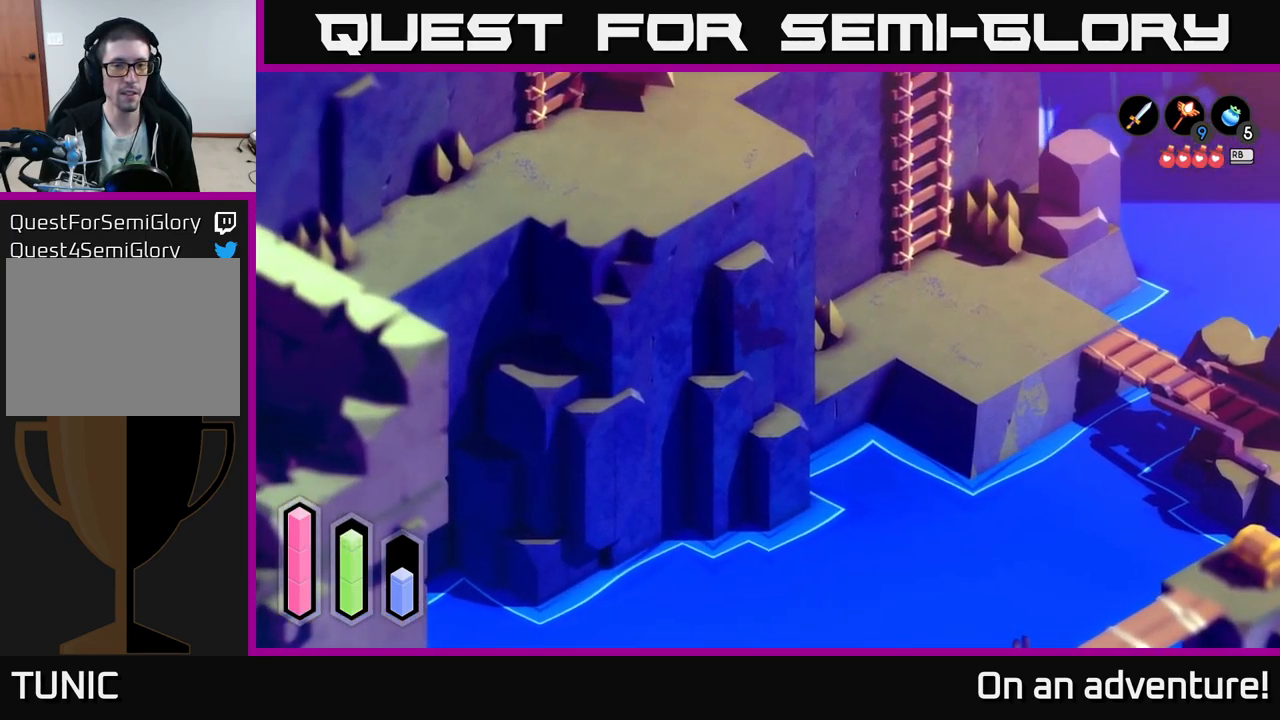
{"buttons": [], "left_stick": "up-right", "right_stick": "center", "events": [[117, "A", "up"], [300, "left_stick", "up-right"]]}
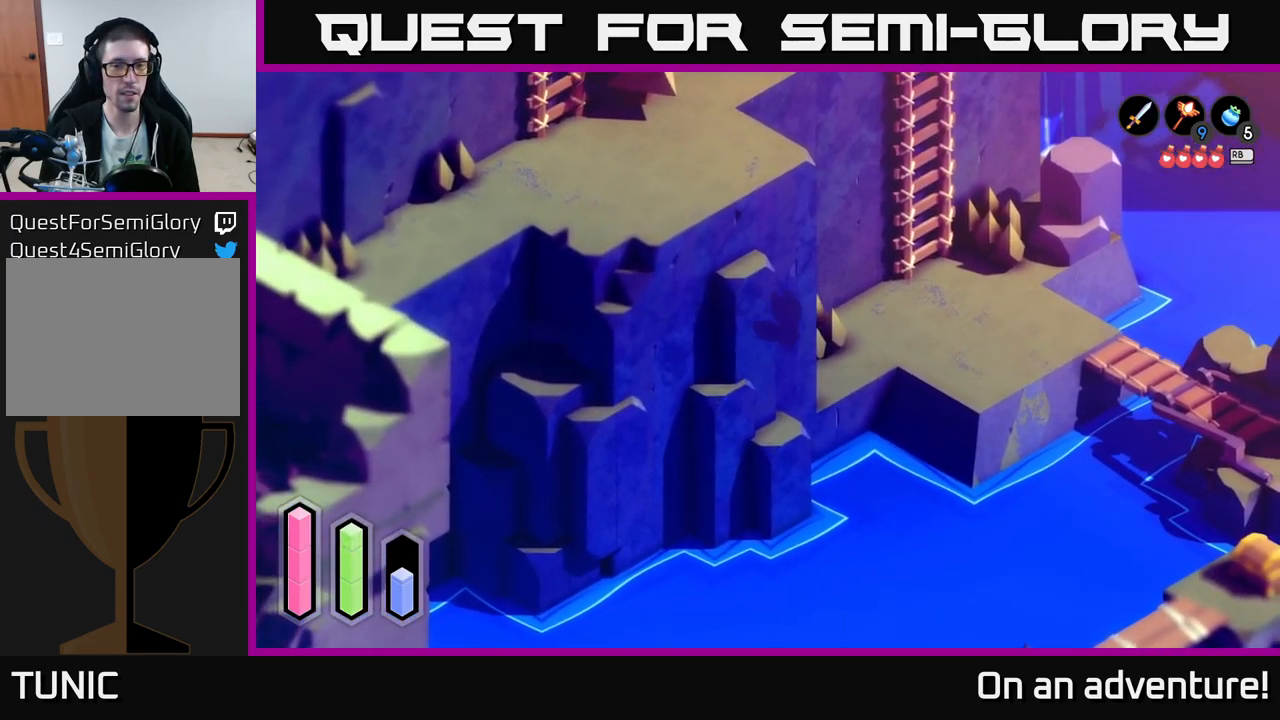
{"buttons": [], "left_stick": "up-right", "right_stick": "center", "events": []}
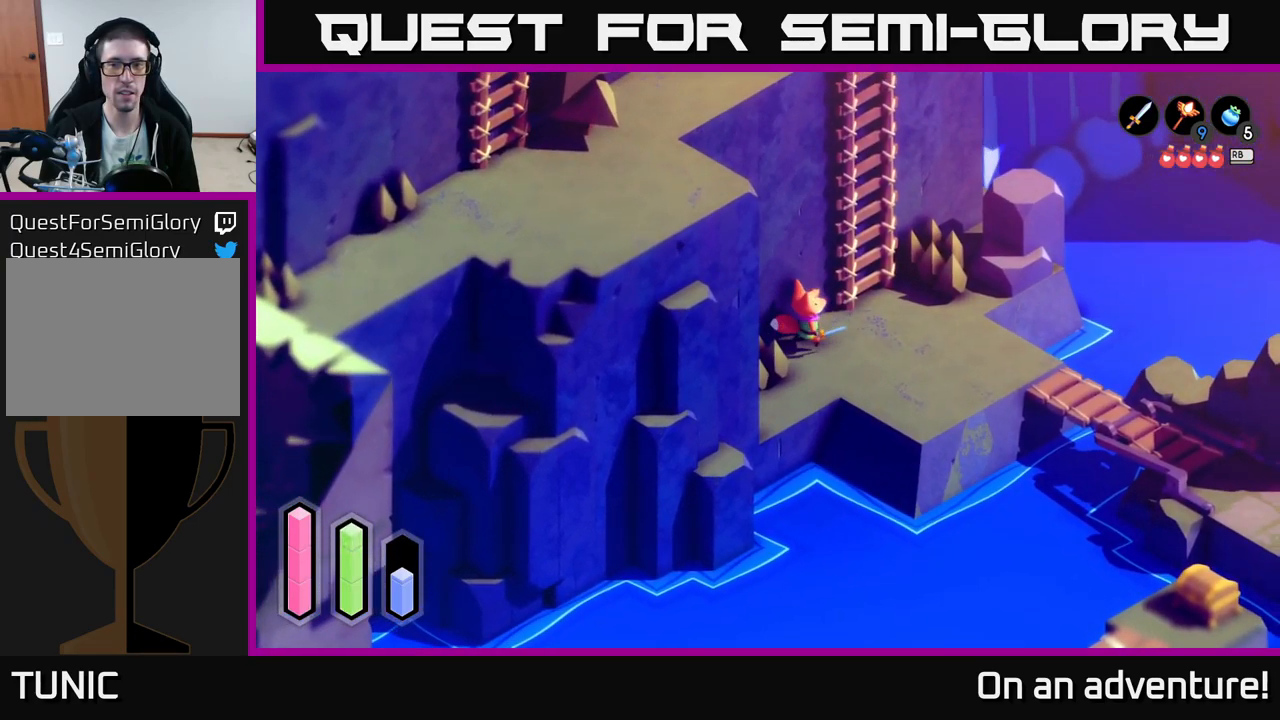
{"buttons": [], "left_stick": "up-right", "right_stick": "center", "events": []}
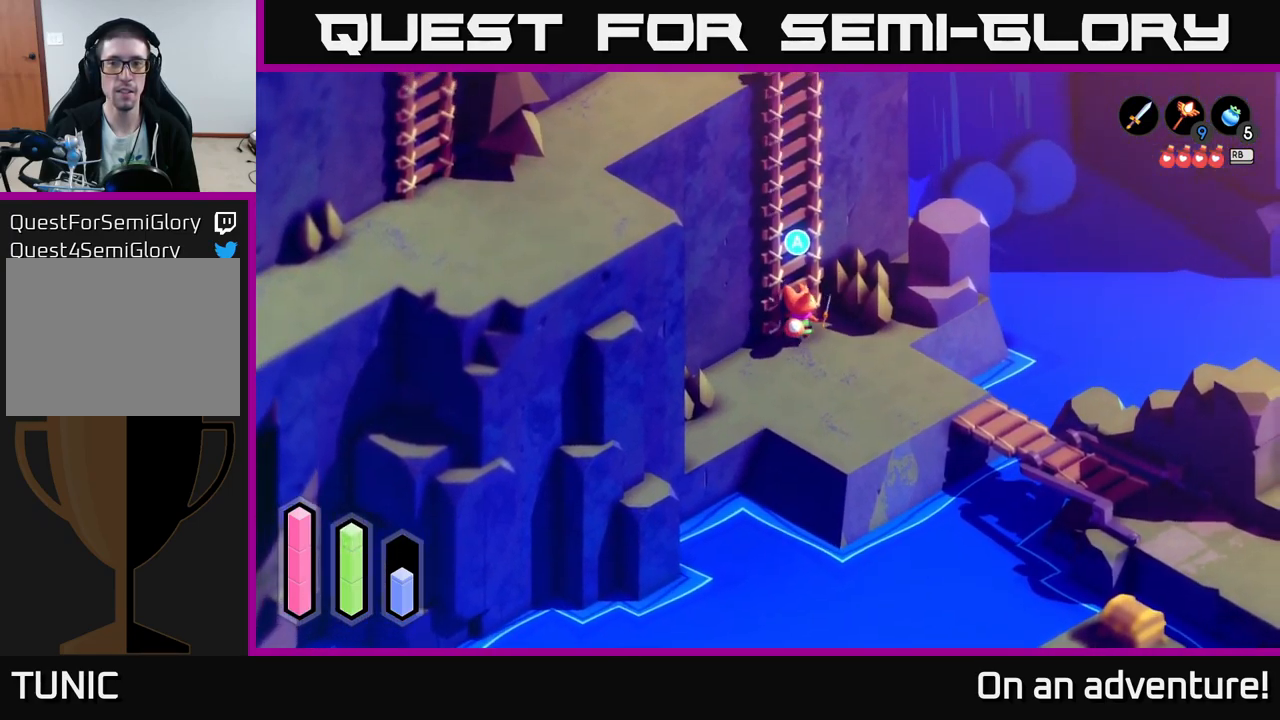
{"buttons": [], "left_stick": "up-right", "right_stick": "center", "events": []}
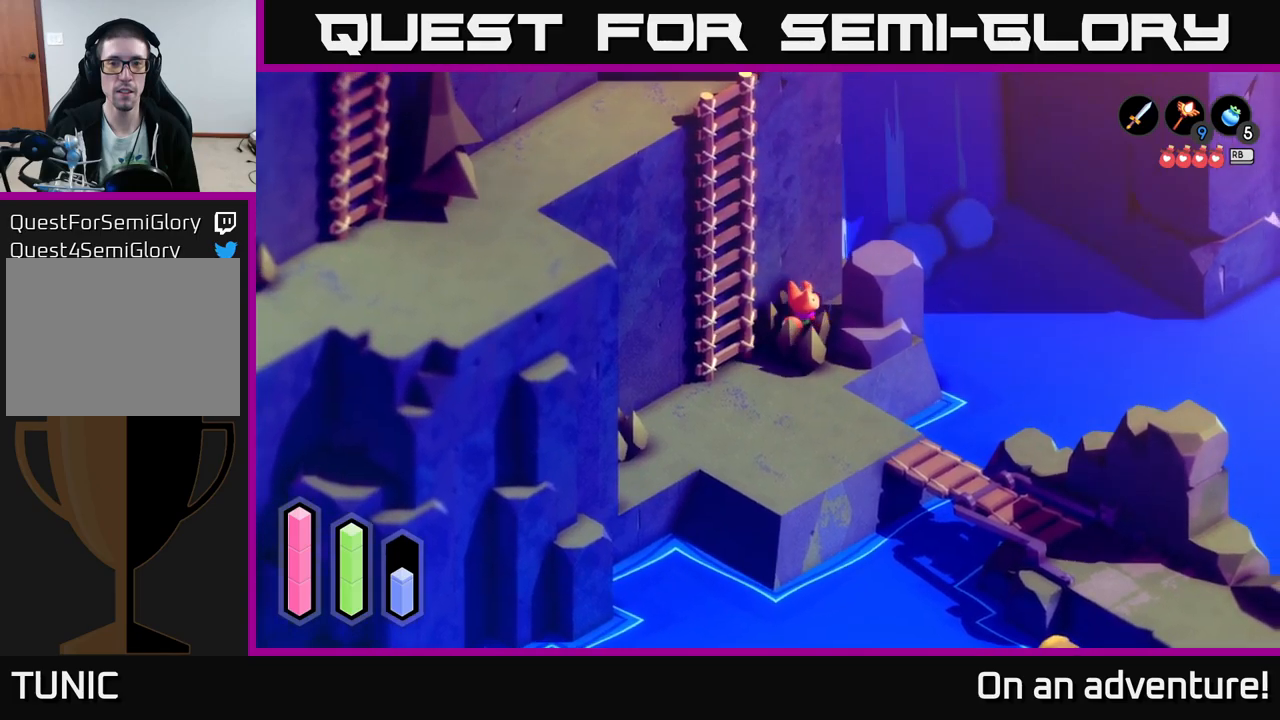
{"buttons": [], "left_stick": "up-right", "right_stick": "center", "events": []}
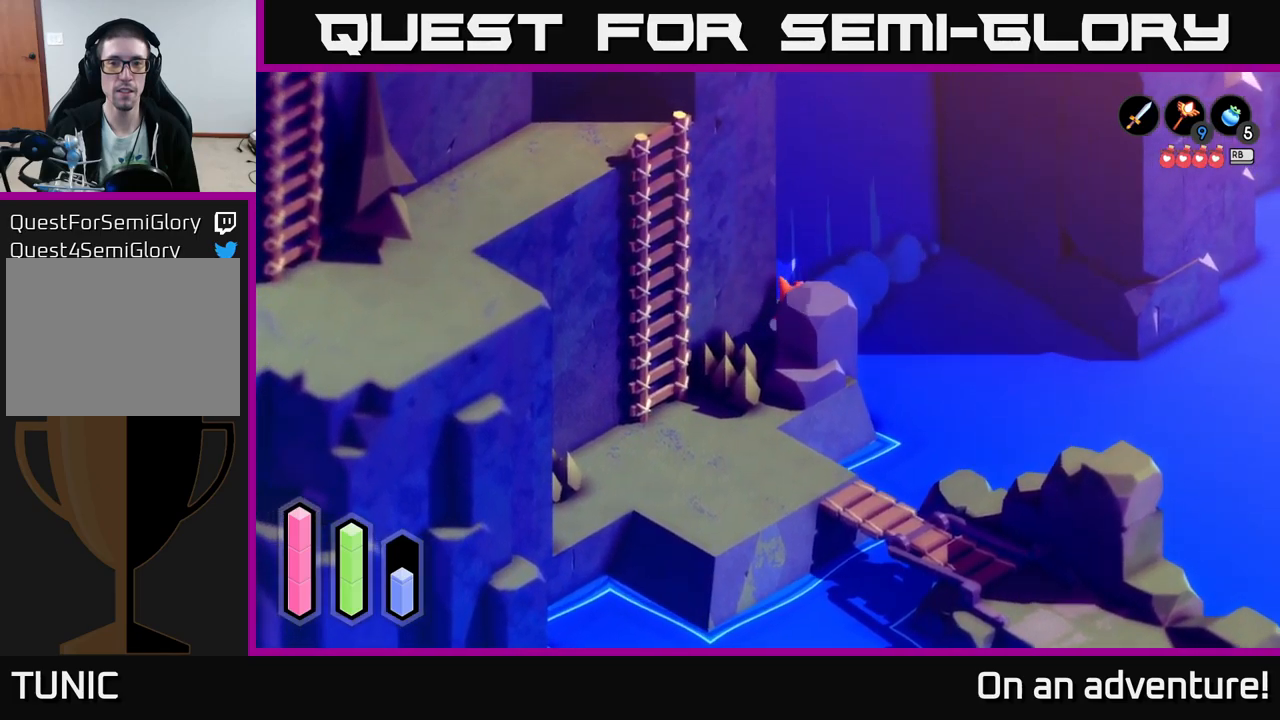
{"buttons": [], "left_stick": "up-left", "right_stick": "center", "events": [[283, "left_stick", "up-left"]]}
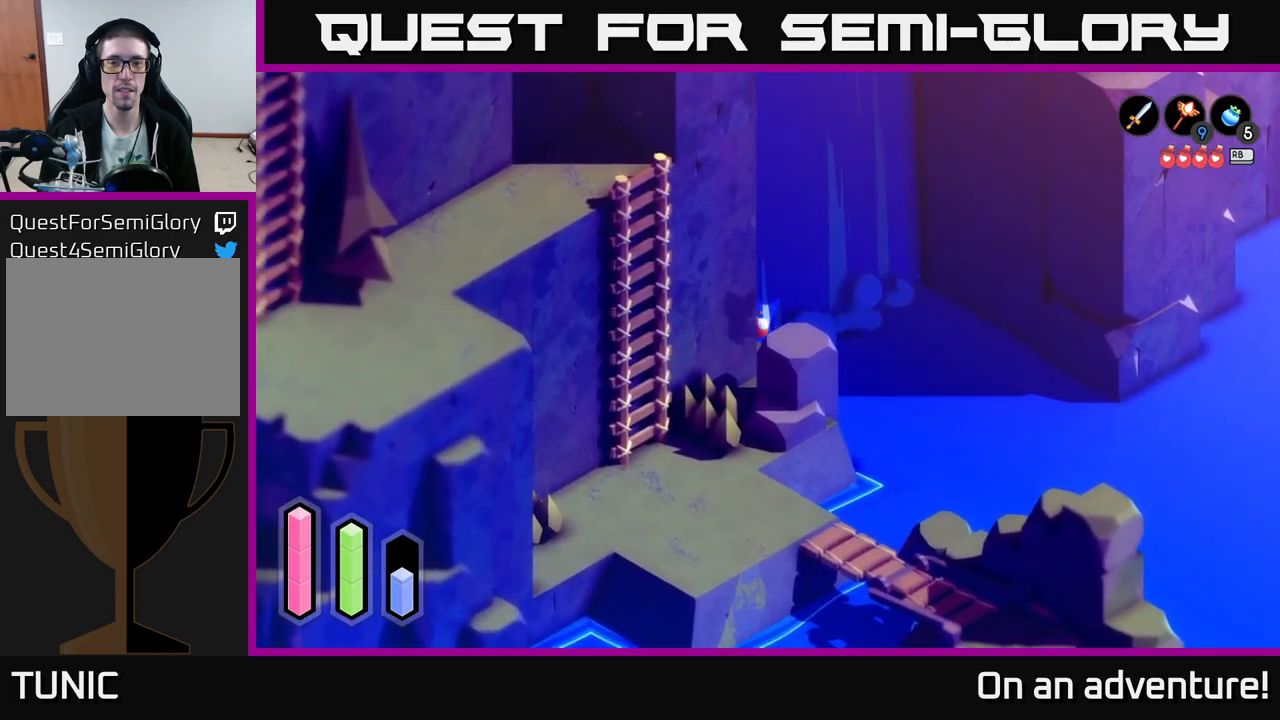
{"buttons": [], "left_stick": "up-left", "right_stick": "center", "events": []}
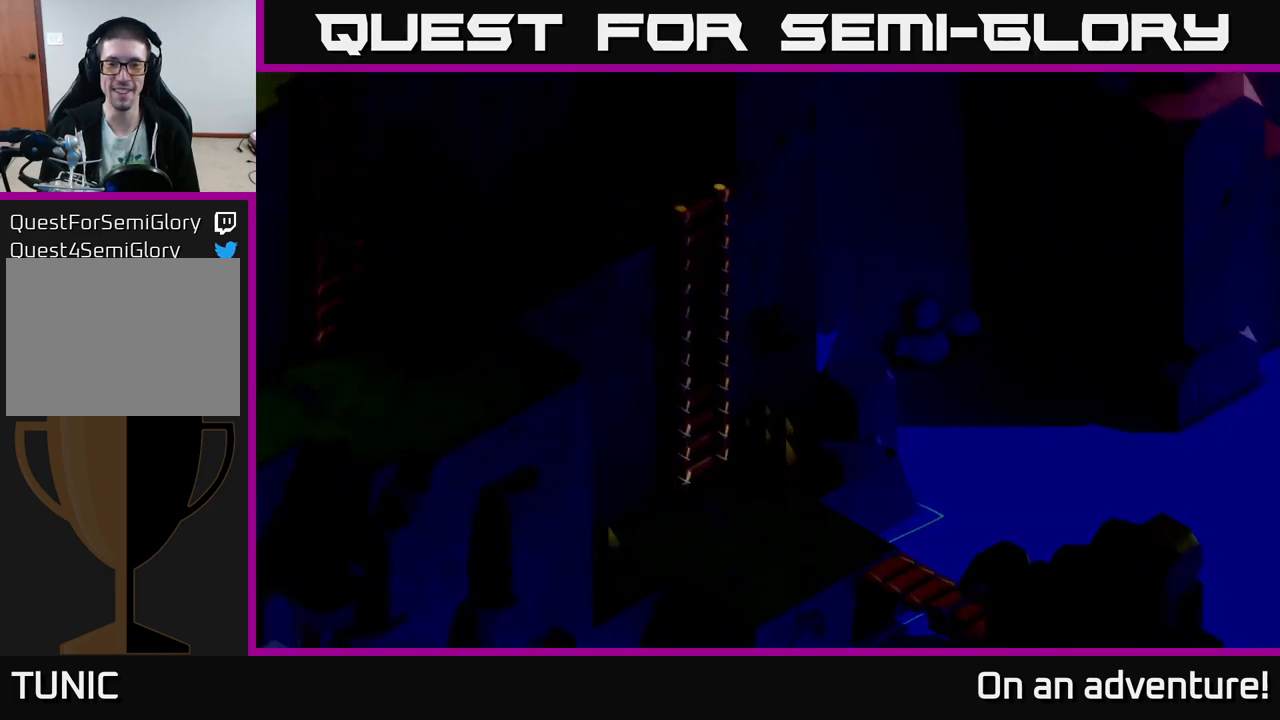
{"buttons": [], "left_stick": "center", "right_stick": "center", "events": [[217, "left_stick", "center"]]}
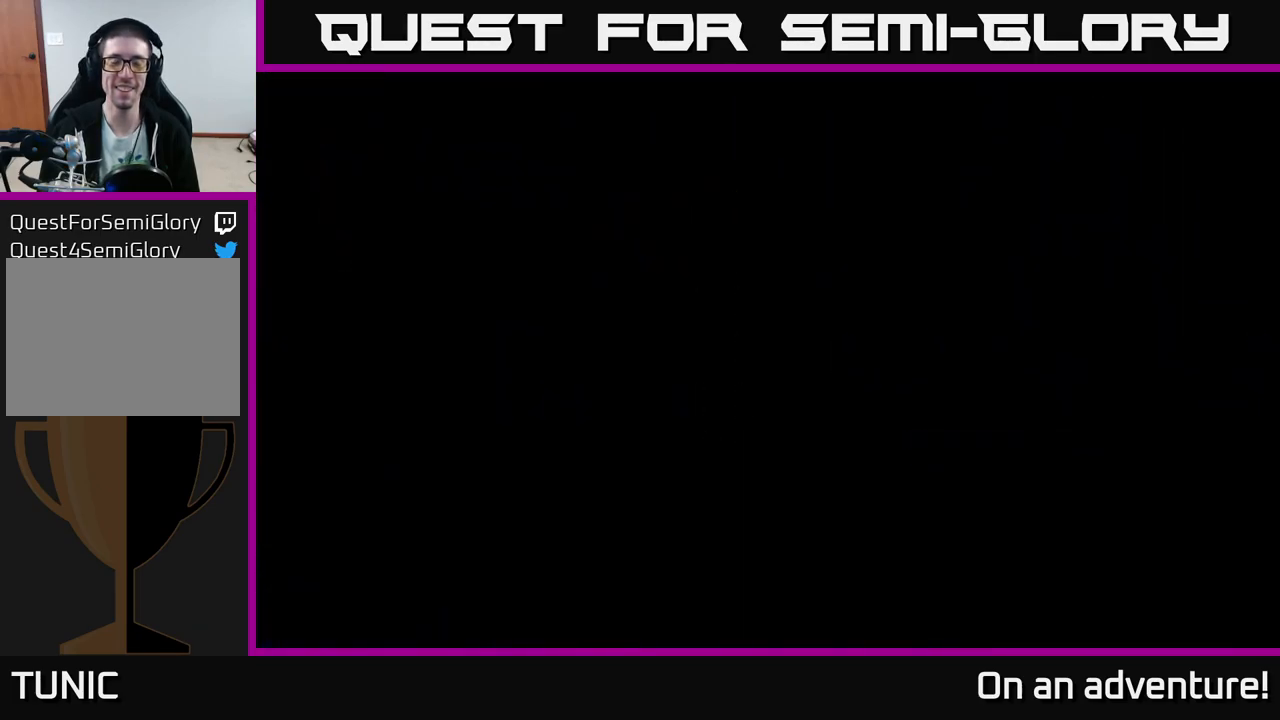
{"buttons": [], "left_stick": "center", "right_stick": "center", "events": []}
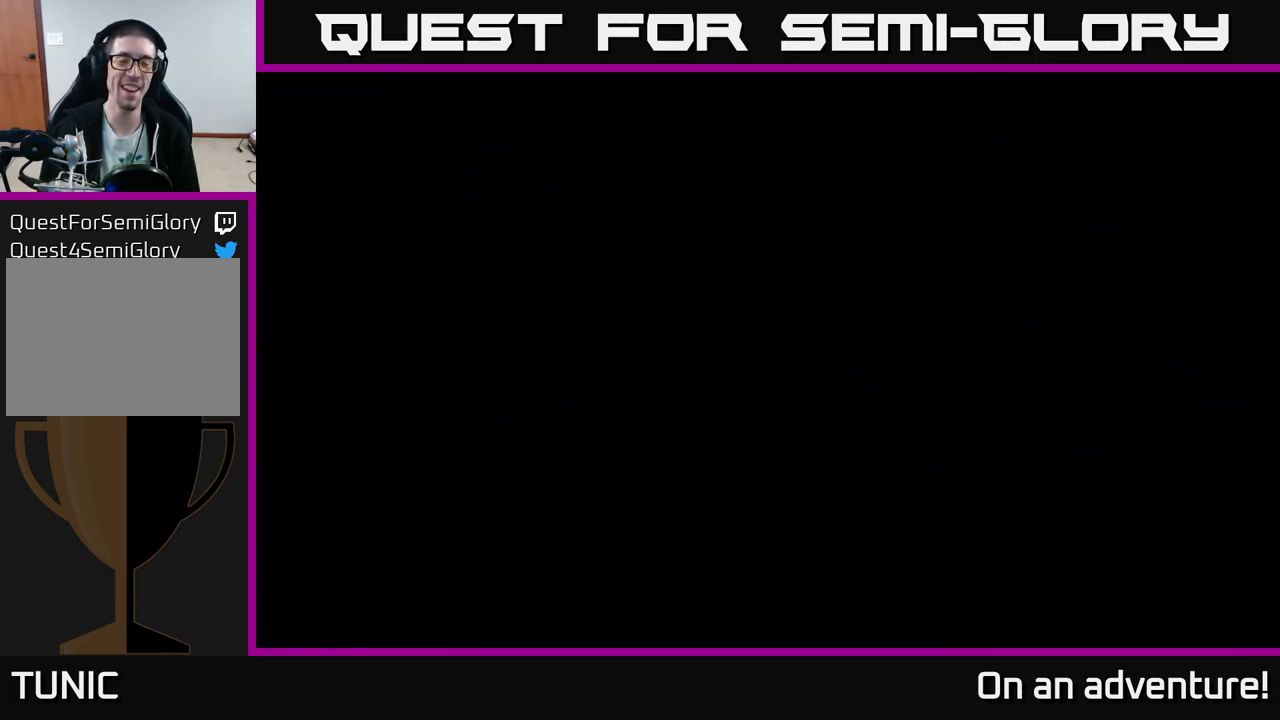
{"buttons": [], "left_stick": "center", "right_stick": "center", "events": []}
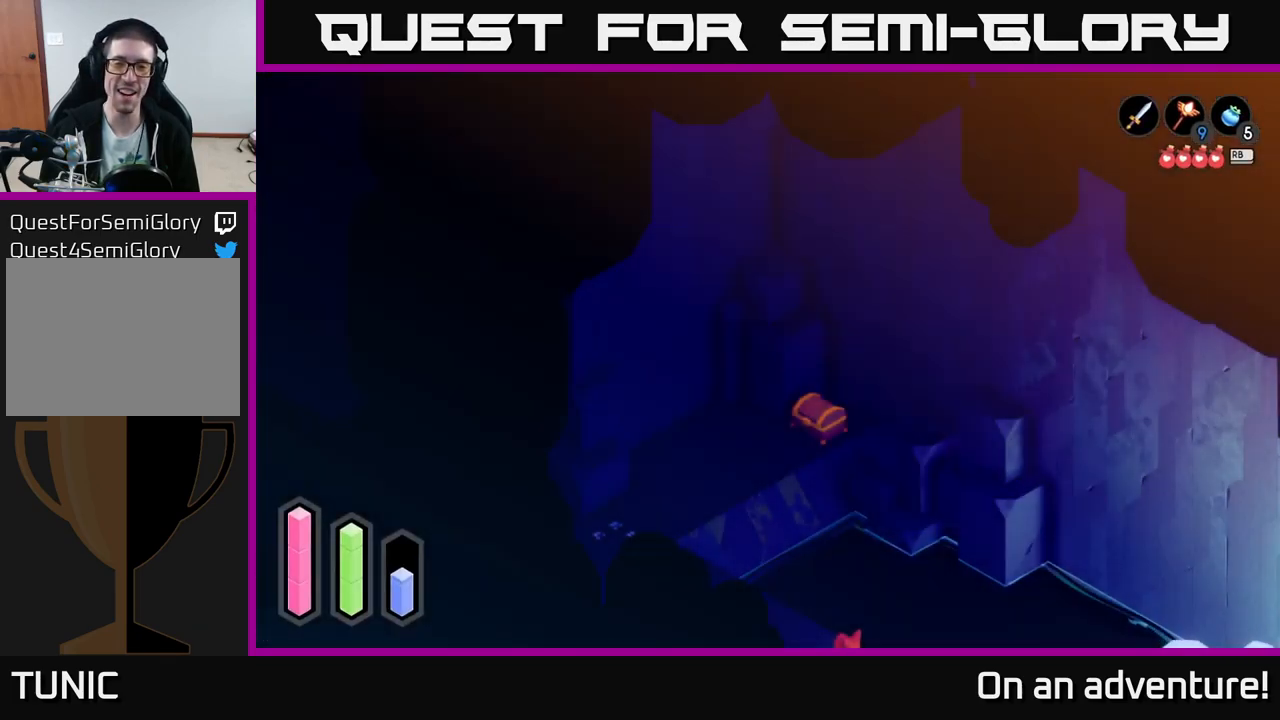
{"buttons": [], "left_stick": "center", "right_stick": "center", "events": []}
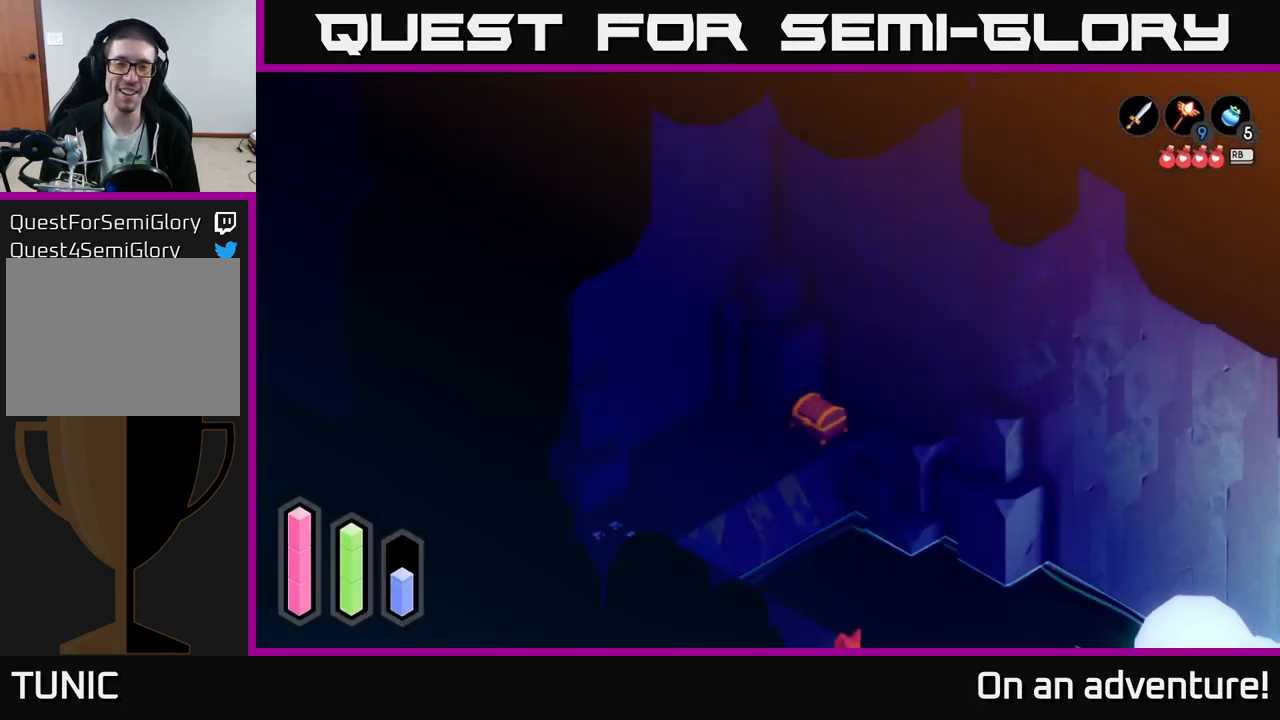
{"buttons": [], "left_stick": "up-left", "right_stick": "center", "events": [[250, "left_stick", "up-left"]]}
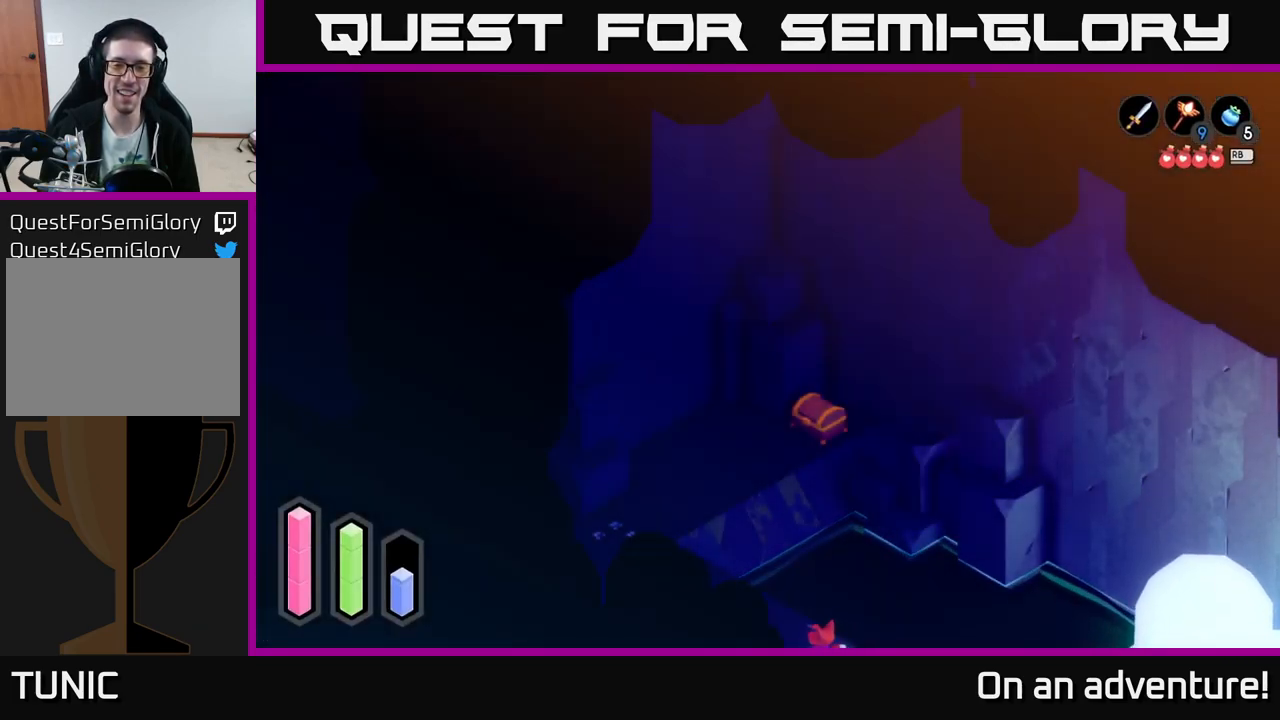
{"buttons": [], "left_stick": "up-left", "right_stick": "center", "events": []}
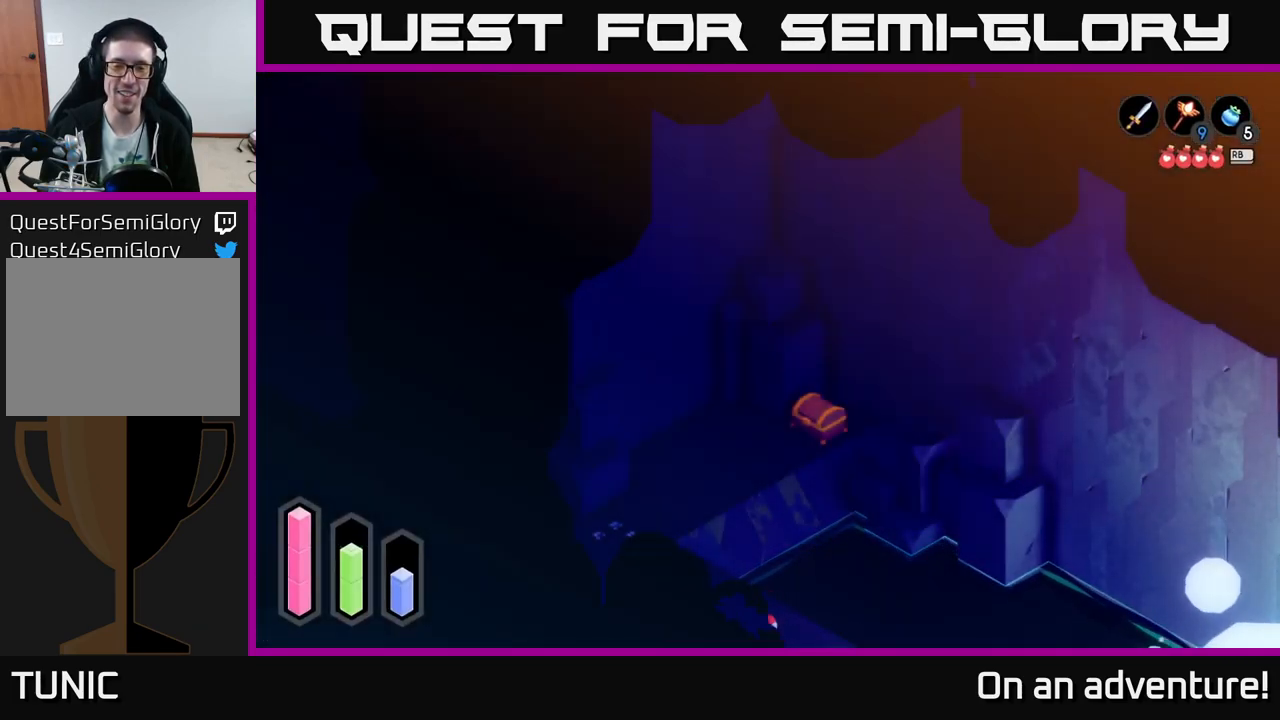
{"buttons": ["A"], "left_stick": "center", "right_stick": "center", "events": [[17, "A", "down"], [300, "left_stick", "center"]]}
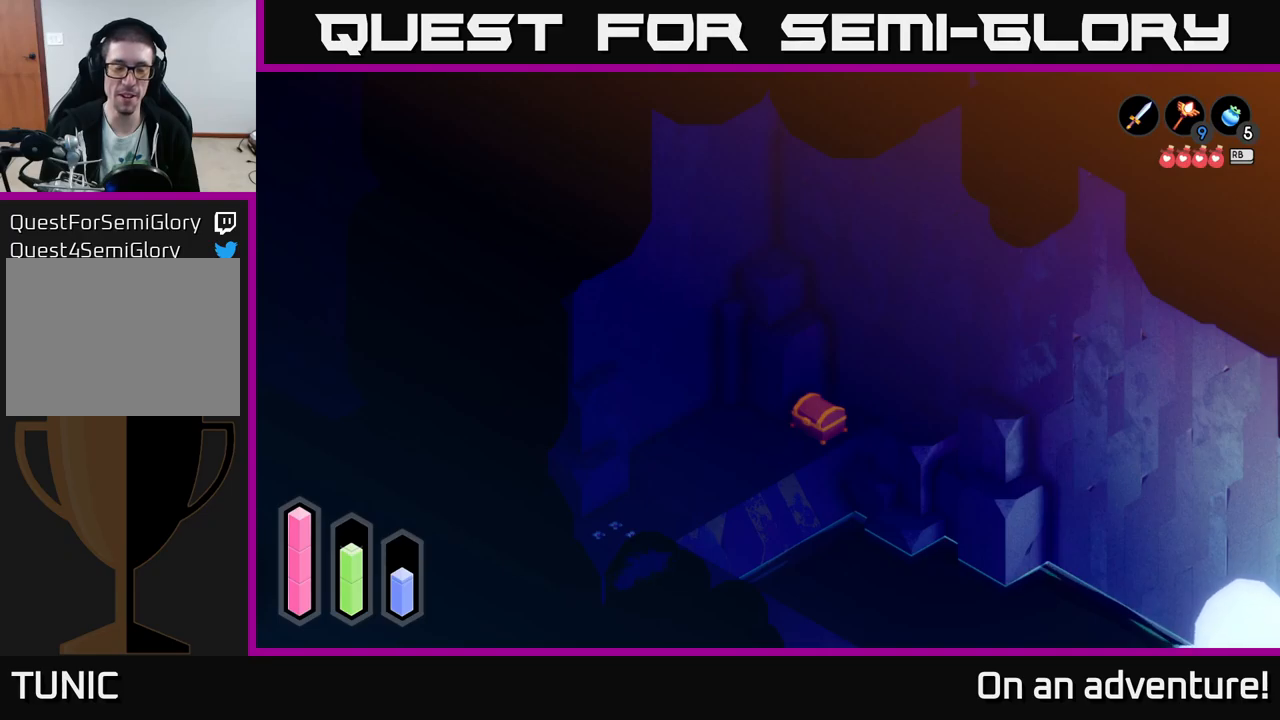
{"buttons": ["A"], "left_stick": "up-right", "right_stick": "center", "events": [[17, "left_stick", "up-left"], [267, "left_stick", "up"], [400, "left_stick", "up-right"]]}
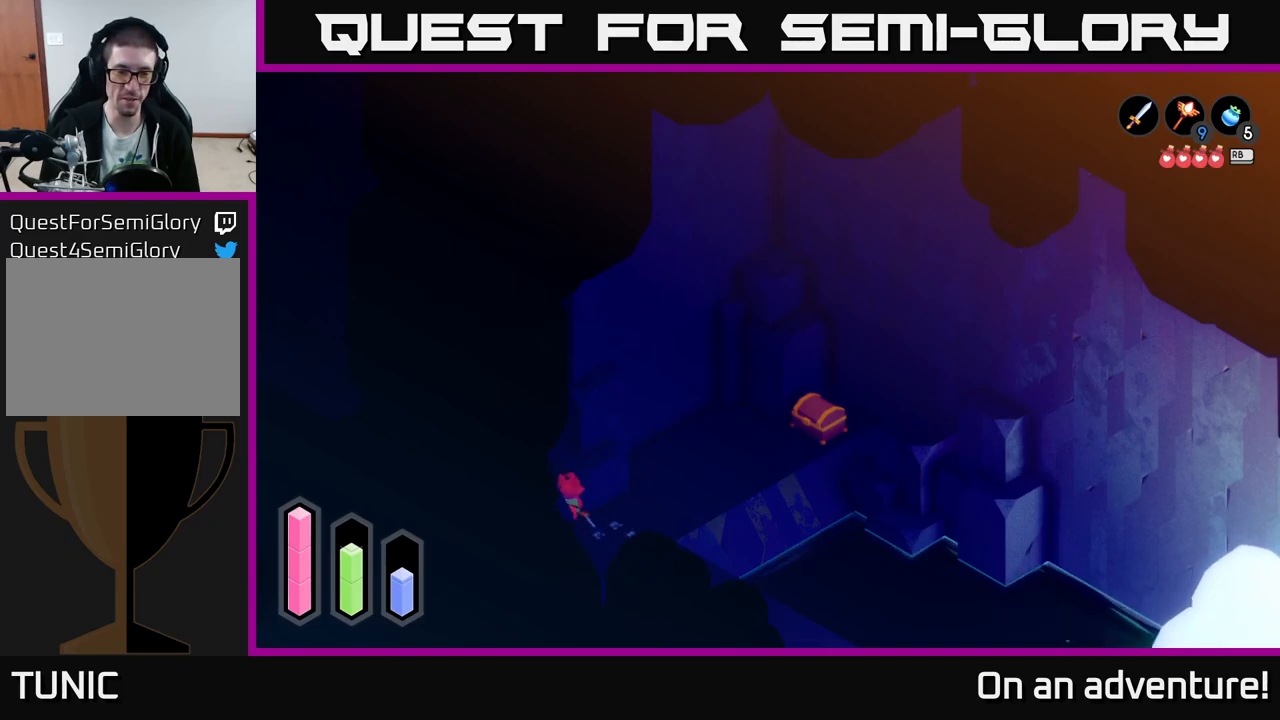
{"buttons": ["A"], "left_stick": "right", "right_stick": "center", "events": [[267, "left_stick", "right"]]}
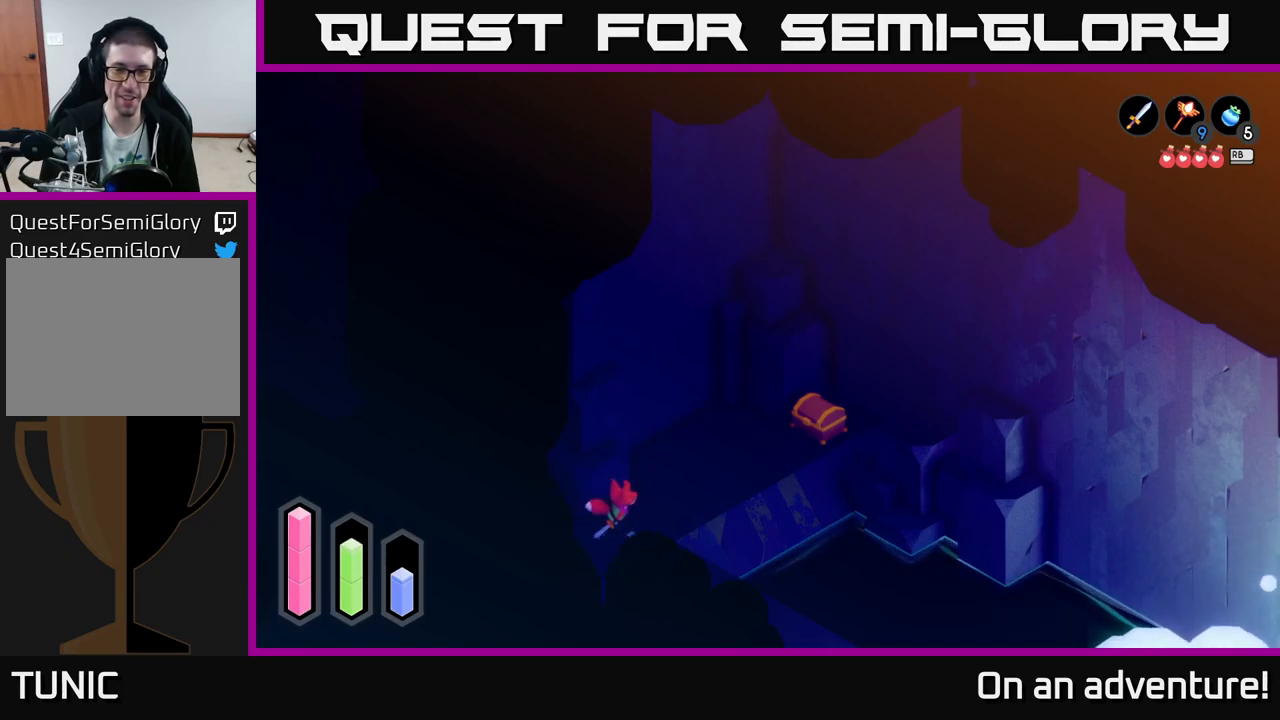
{"buttons": ["A"], "left_stick": "up-right", "right_stick": "center", "events": [[50, "left_stick", "up-right"]]}
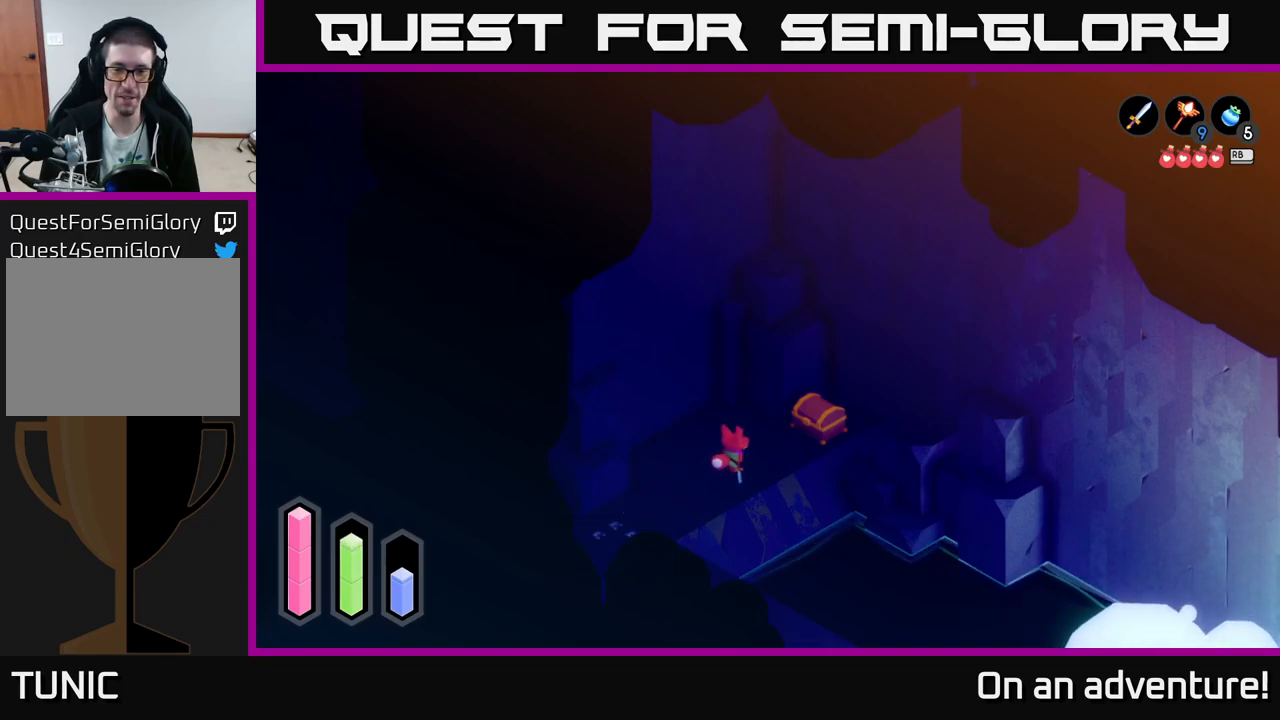
{"buttons": ["A"], "left_stick": "center", "right_stick": "center", "events": [[50, "A", "up"], [467, "A", "down"], [500, "left_stick", "center"]]}
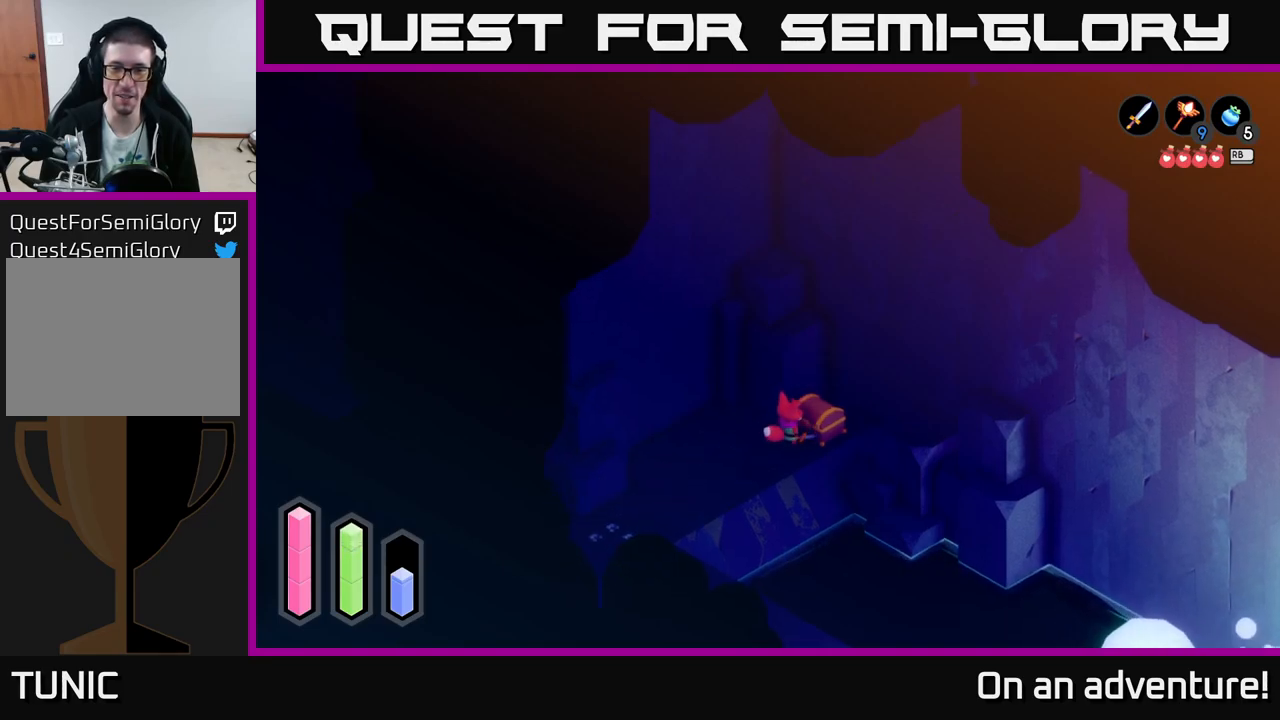
{"buttons": [], "left_stick": "center", "right_stick": "center", "events": [[183, "A", "up"]]}
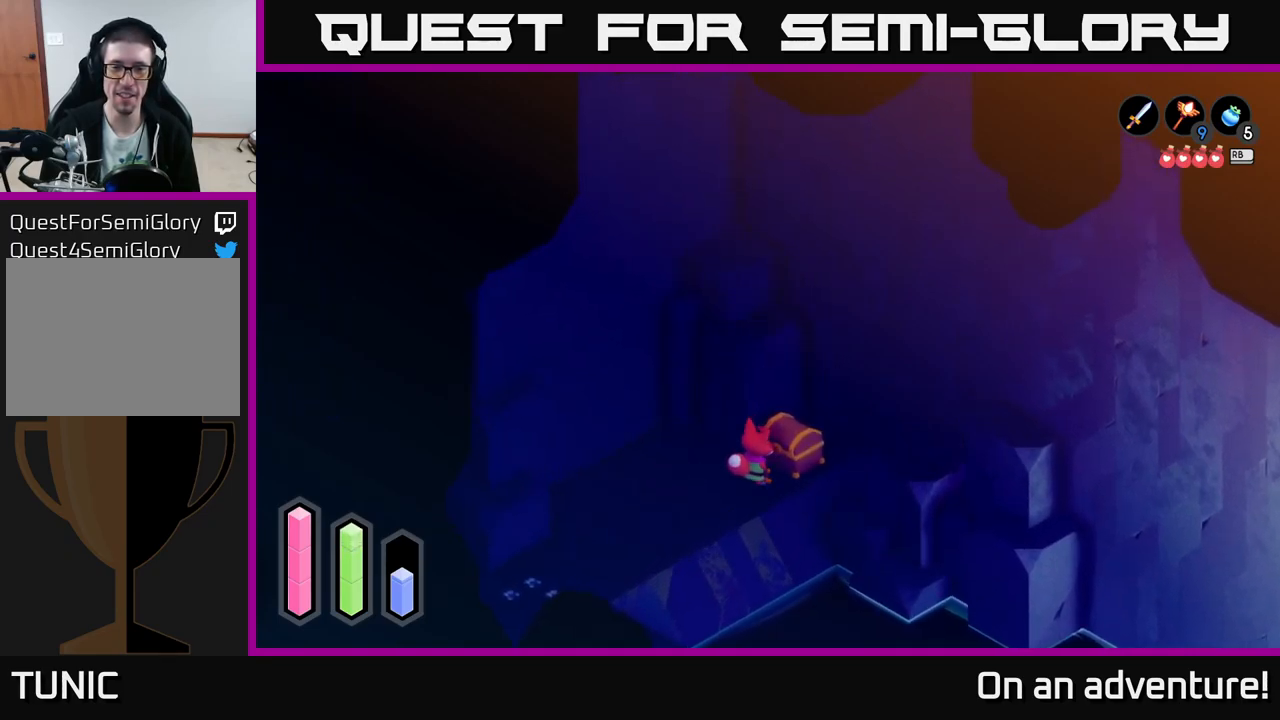
{"buttons": [], "left_stick": "center", "right_stick": "center", "events": []}
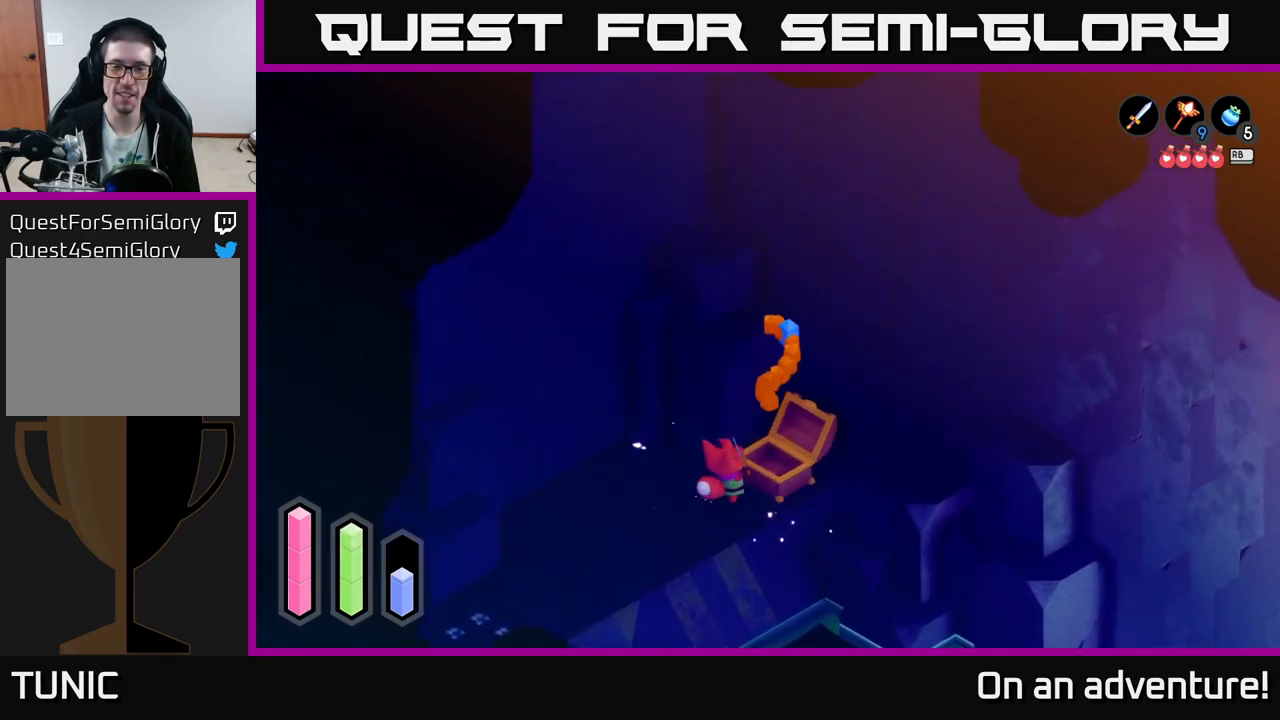
{"buttons": [], "left_stick": "center", "right_stick": "center", "events": []}
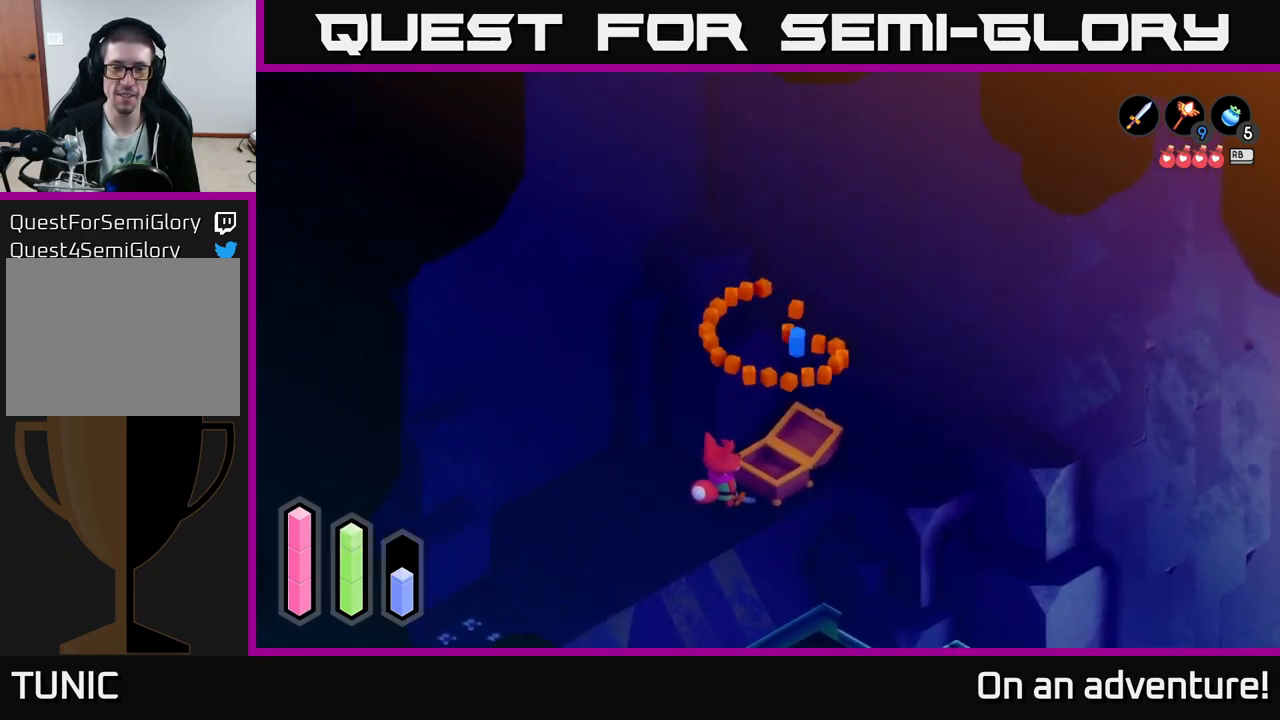
{"buttons": [], "left_stick": "up-left", "right_stick": "center", "events": [[283, "left_stick", "up-right"], [500, "left_stick", "up-left"]]}
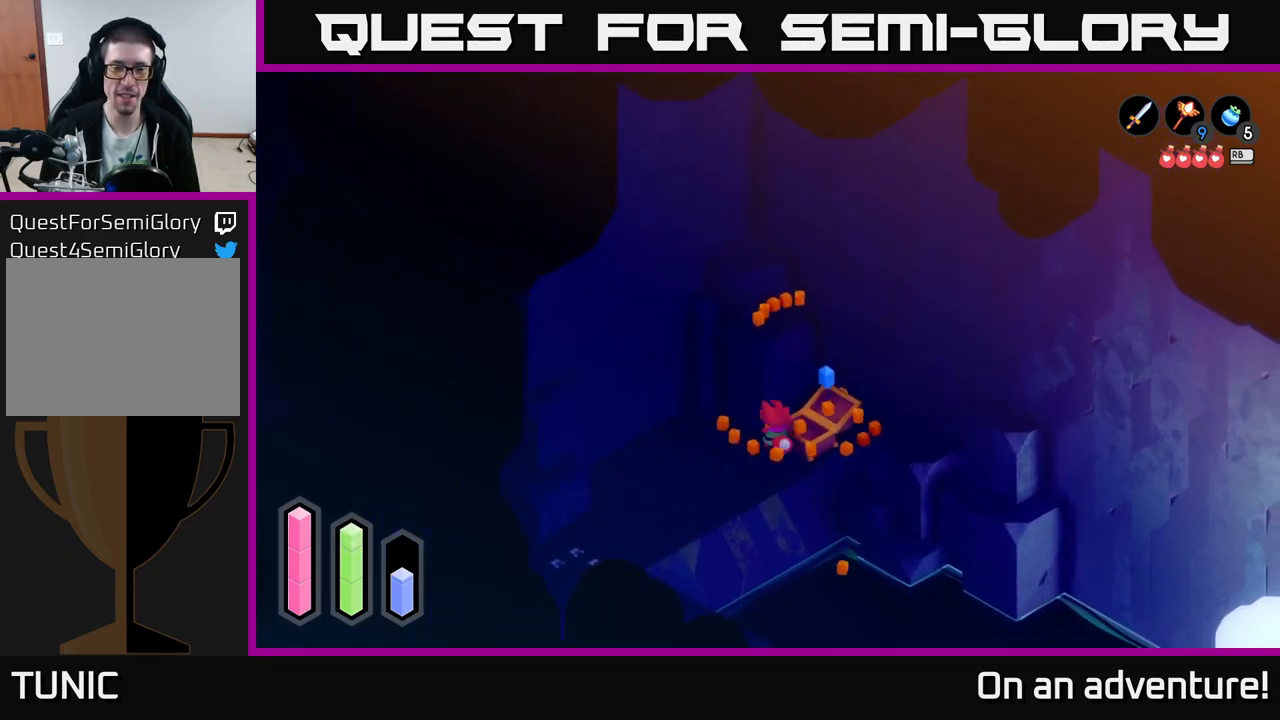
{"buttons": [], "left_stick": "left", "right_stick": "center", "events": [[367, "left_stick", "left"]]}